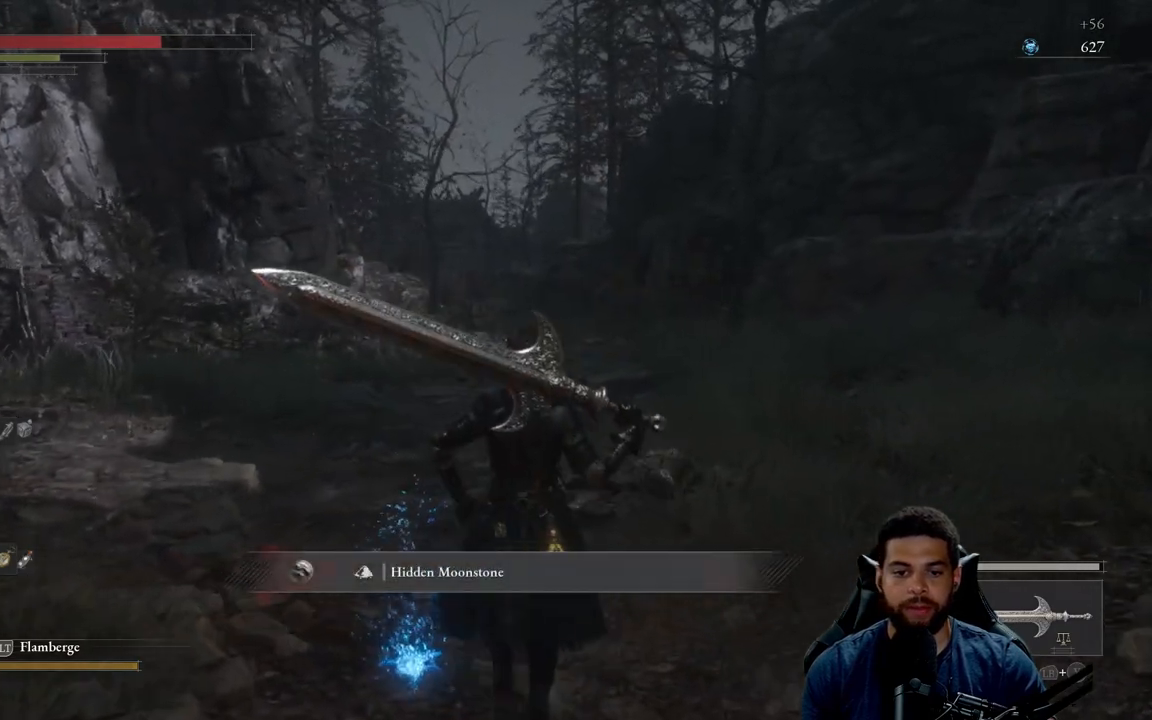
Gameplay with a controller (Xbox layout); each line is a JSON object with the inputs held at the frame after it. "events" lists button and stick changes between this image and that frame as [ms after this image, input, new state], when the widget could be followed in between. Not read: SHARE.
{"buttons": ["B"], "left_stick": "up", "right_stick": "center", "events": []}
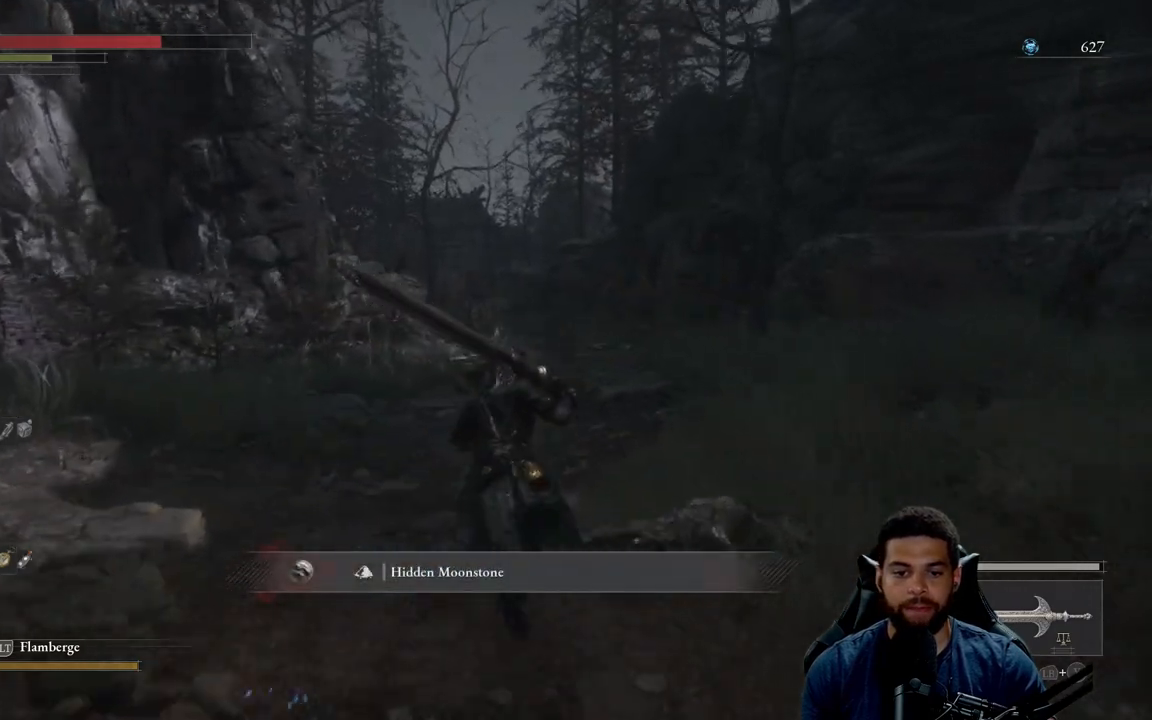
{"buttons": ["B"], "left_stick": "up", "right_stick": "center", "events": []}
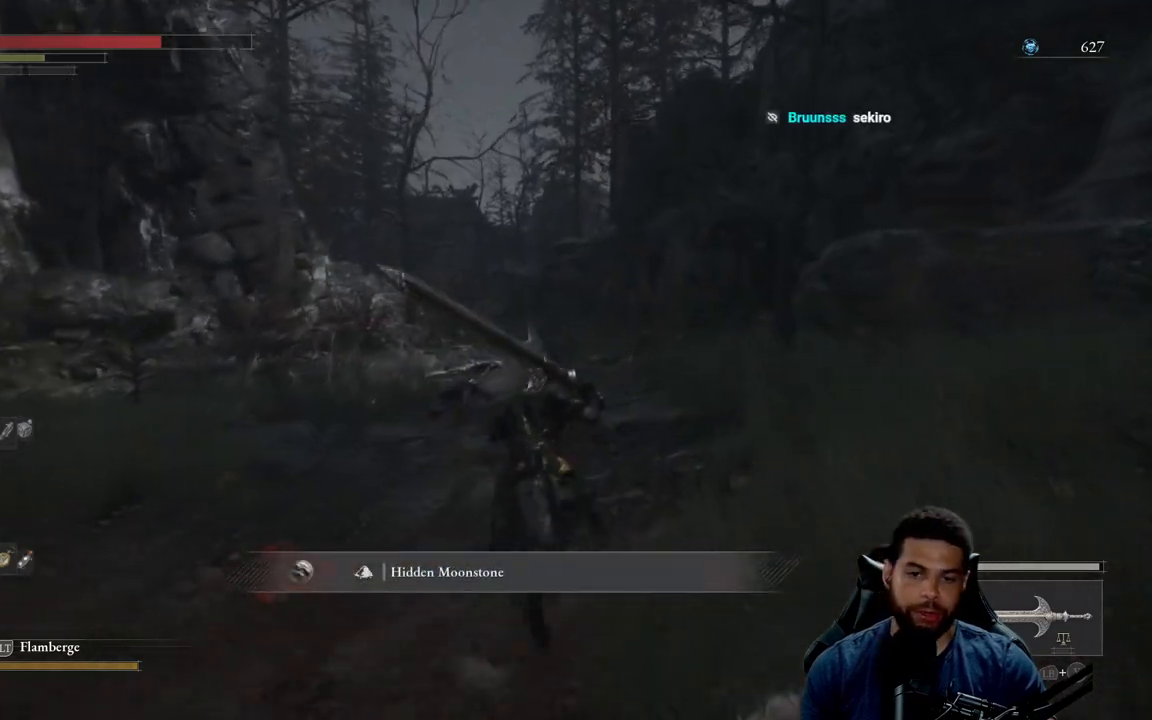
{"buttons": ["B"], "left_stick": "up", "right_stick": "center", "events": []}
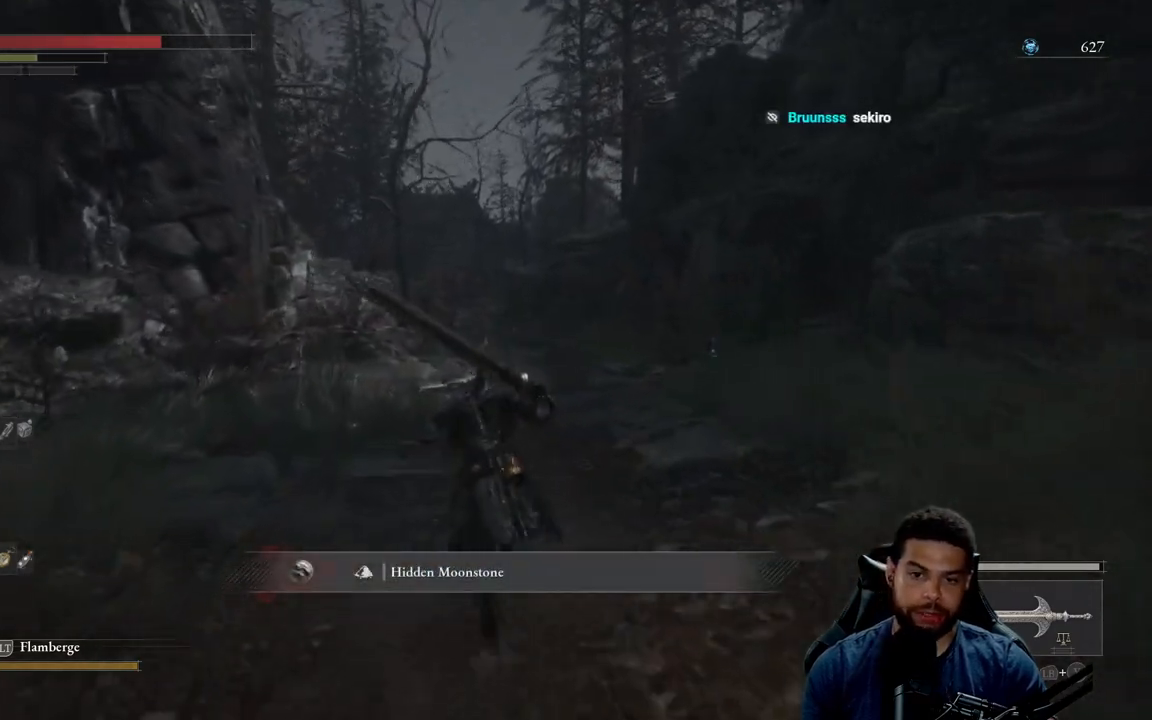
{"buttons": ["B"], "left_stick": "up", "right_stick": "center", "events": []}
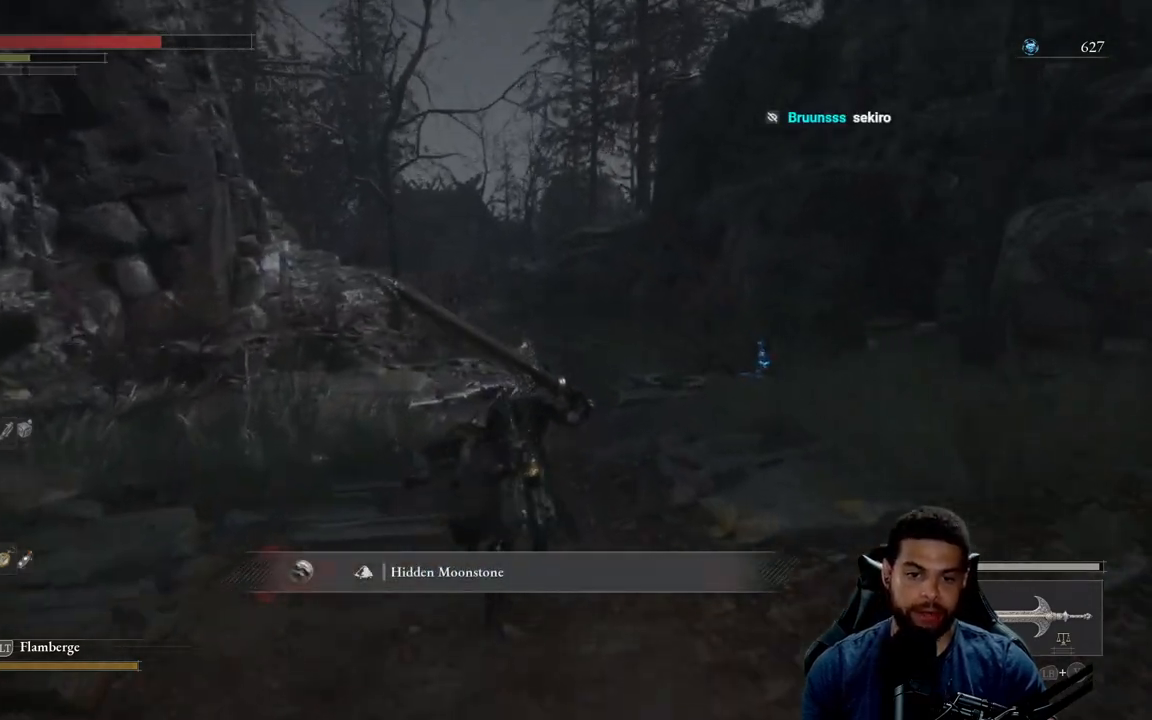
{"buttons": ["B"], "left_stick": "up", "right_stick": "down-right", "events": [[467, "right_stick", "down-right"]]}
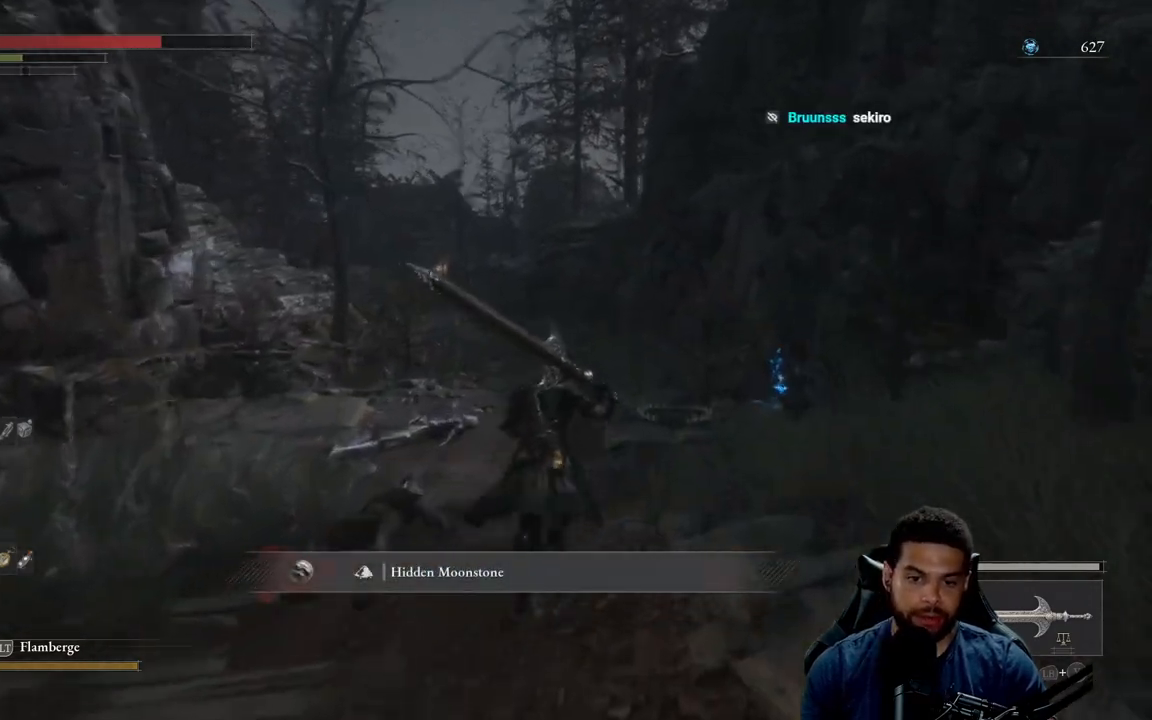
{"buttons": ["B"], "left_stick": "up", "right_stick": "center", "events": [[150, "A", "down"], [150, "right_stick", "center"], [300, "A", "up"]]}
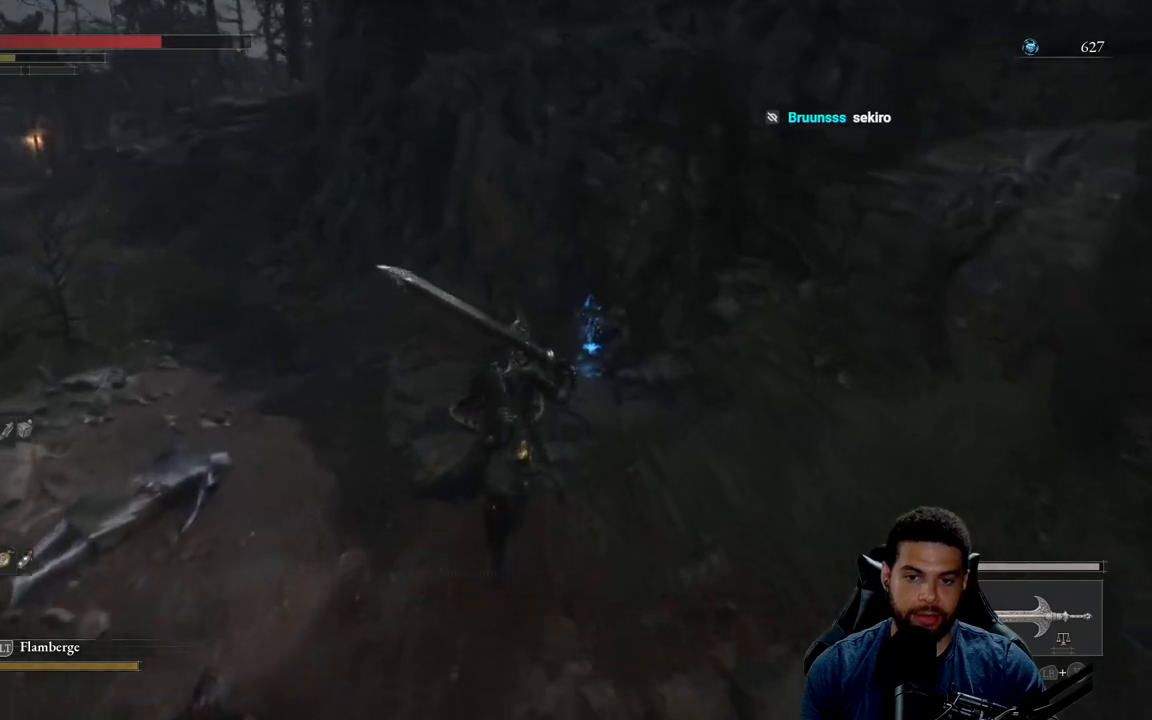
{"buttons": ["A", "B"], "left_stick": "center", "right_stick": "center", "events": [[200, "right_stick", "down"], [300, "right_stick", "center"], [450, "A", "down"], [483, "left_stick", "center"]]}
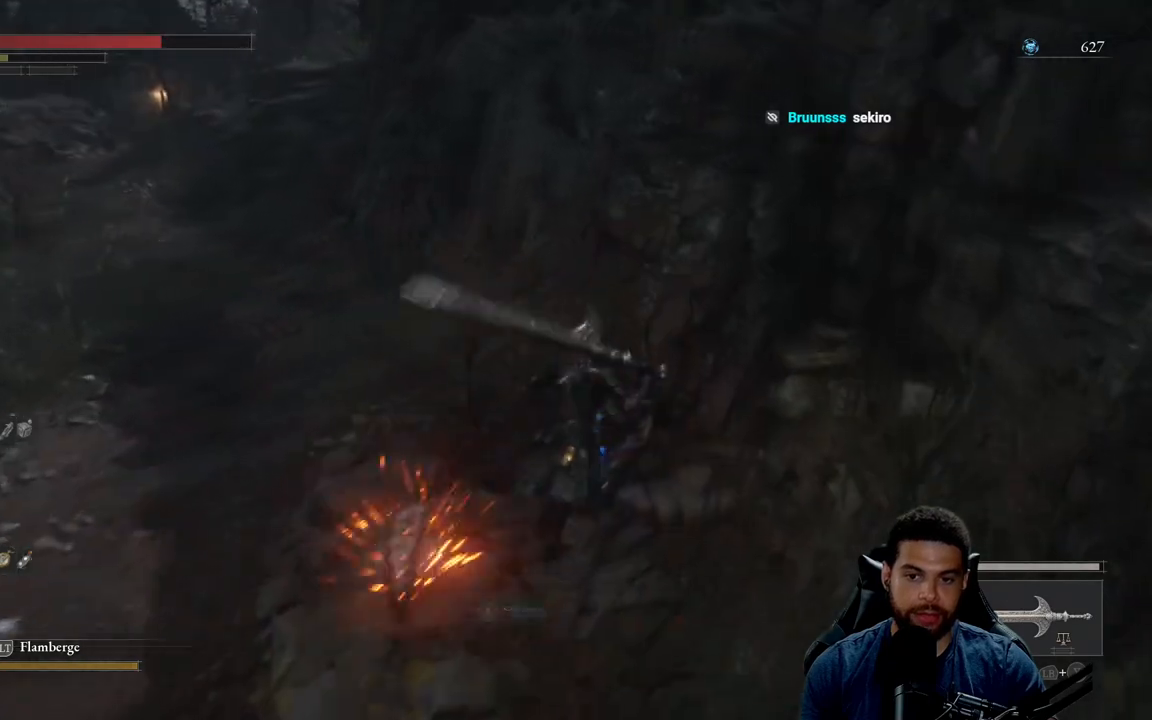
{"buttons": ["B"], "left_stick": "center", "right_stick": "center", "events": [[50, "A", "up"]]}
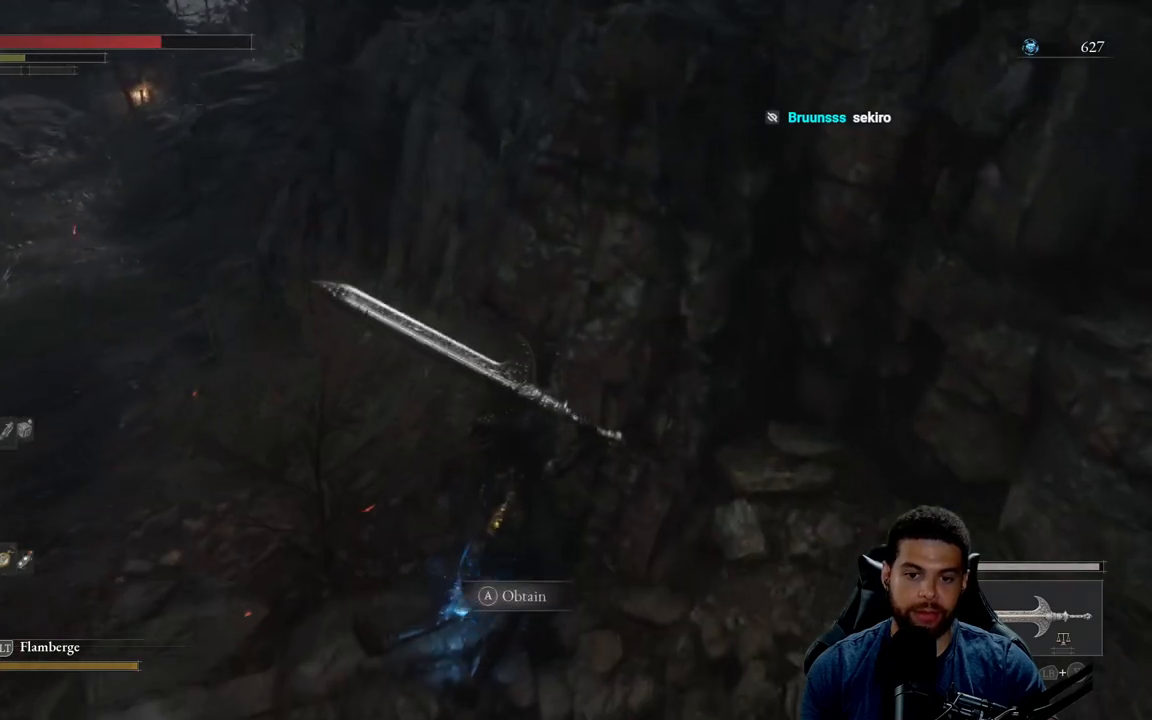
{"buttons": ["B"], "left_stick": "down", "right_stick": "center", "events": [[117, "left_stick", "down"], [233, "A", "down"], [400, "A", "up"]]}
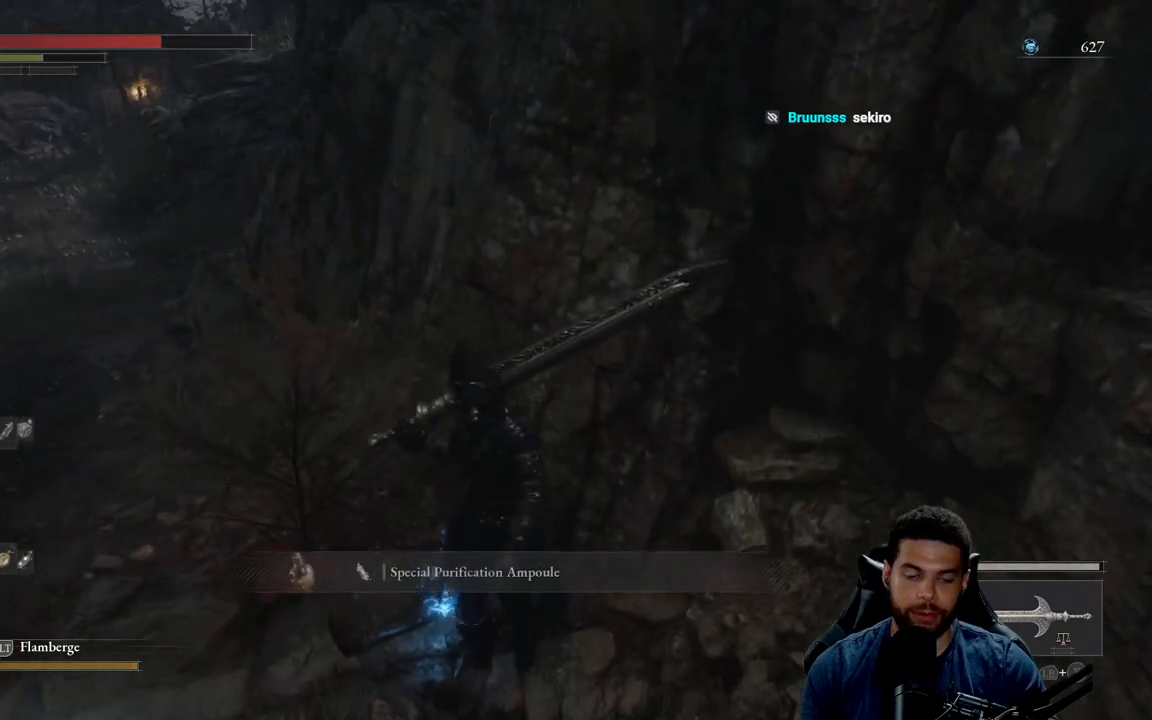
{"buttons": ["B"], "left_stick": "down", "right_stick": "center", "events": []}
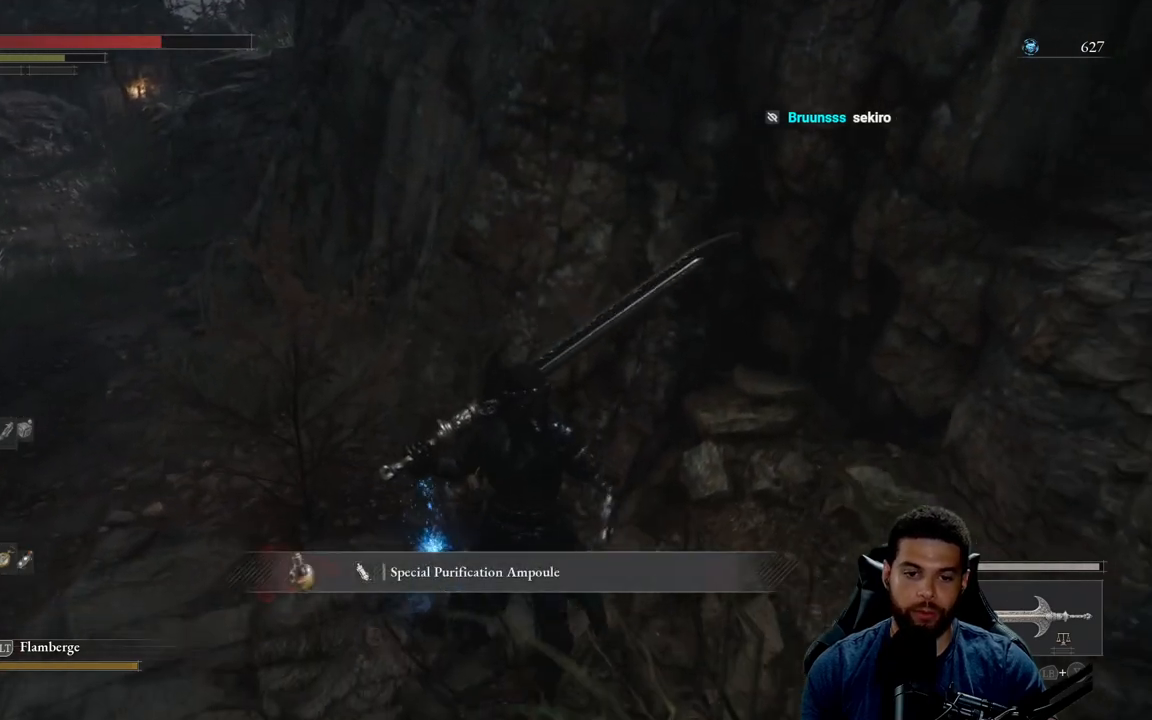
{"buttons": ["B"], "left_stick": "down", "right_stick": "center", "events": [[167, "right_stick", "up"], [267, "right_stick", "center"]]}
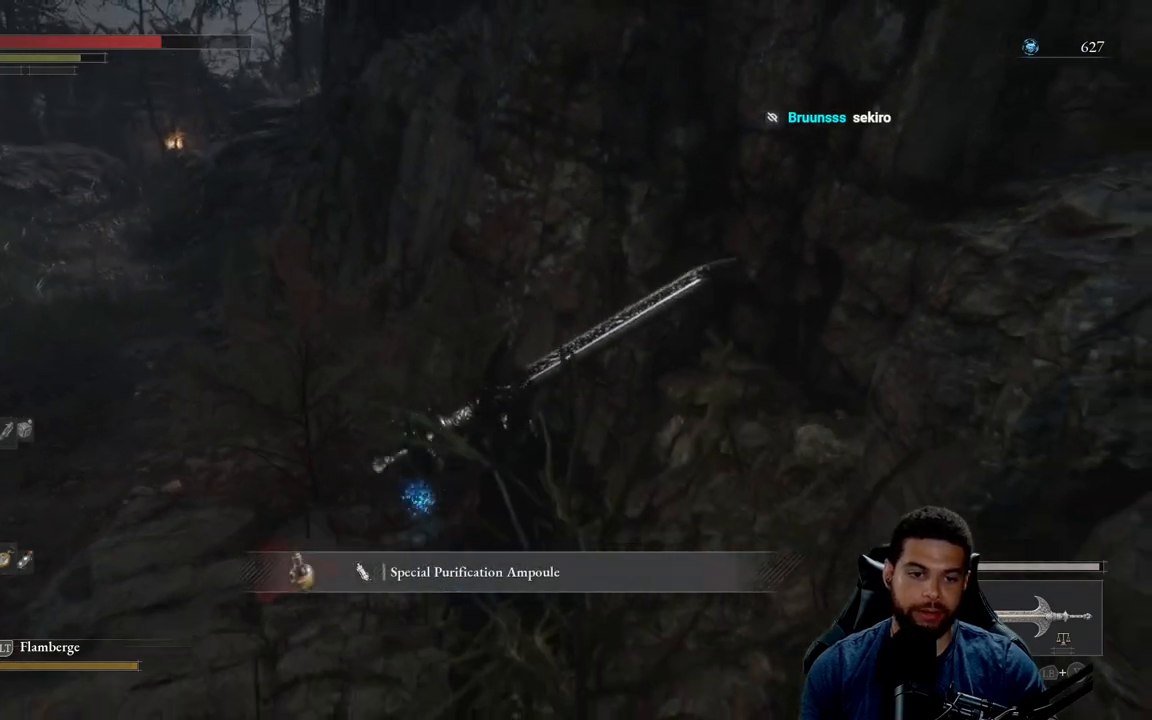
{"buttons": ["B"], "left_stick": "down-left", "right_stick": "center", "events": [[317, "left_stick", "down-left"], [383, "right_stick", "left"], [500, "right_stick", "center"]]}
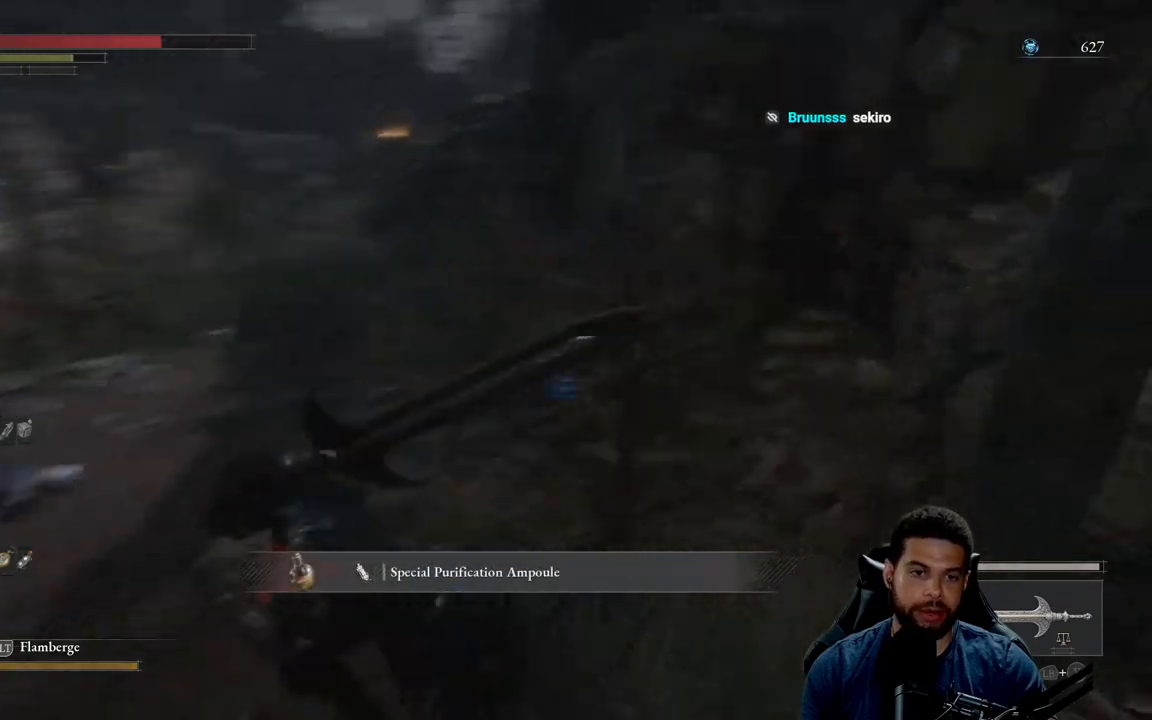
{"buttons": ["B"], "left_stick": "up", "right_stick": "center", "events": [[83, "left_stick", "left"], [233, "left_stick", "up-left"], [483, "left_stick", "up"]]}
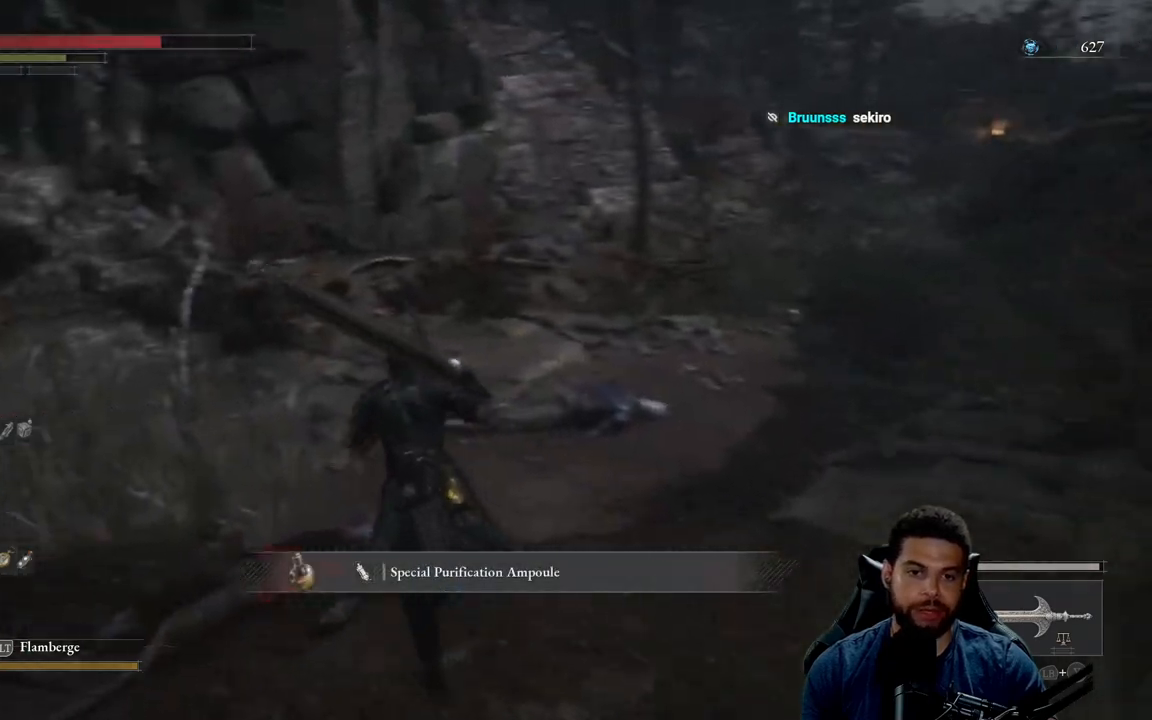
{"buttons": ["B"], "left_stick": "up", "right_stick": "center", "events": [[167, "right_stick", "right"], [333, "right_stick", "center"]]}
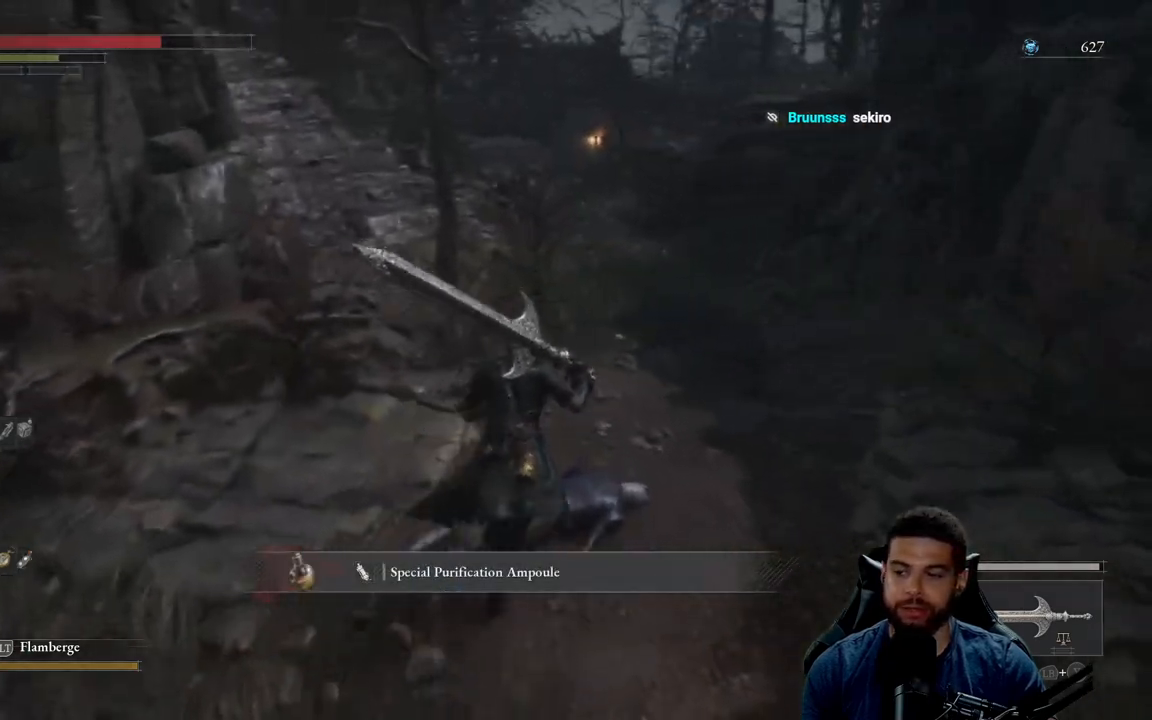
{"buttons": ["B"], "left_stick": "up", "right_stick": "center", "events": [[100, "right_stick", "up-right"], [200, "right_stick", "center"]]}
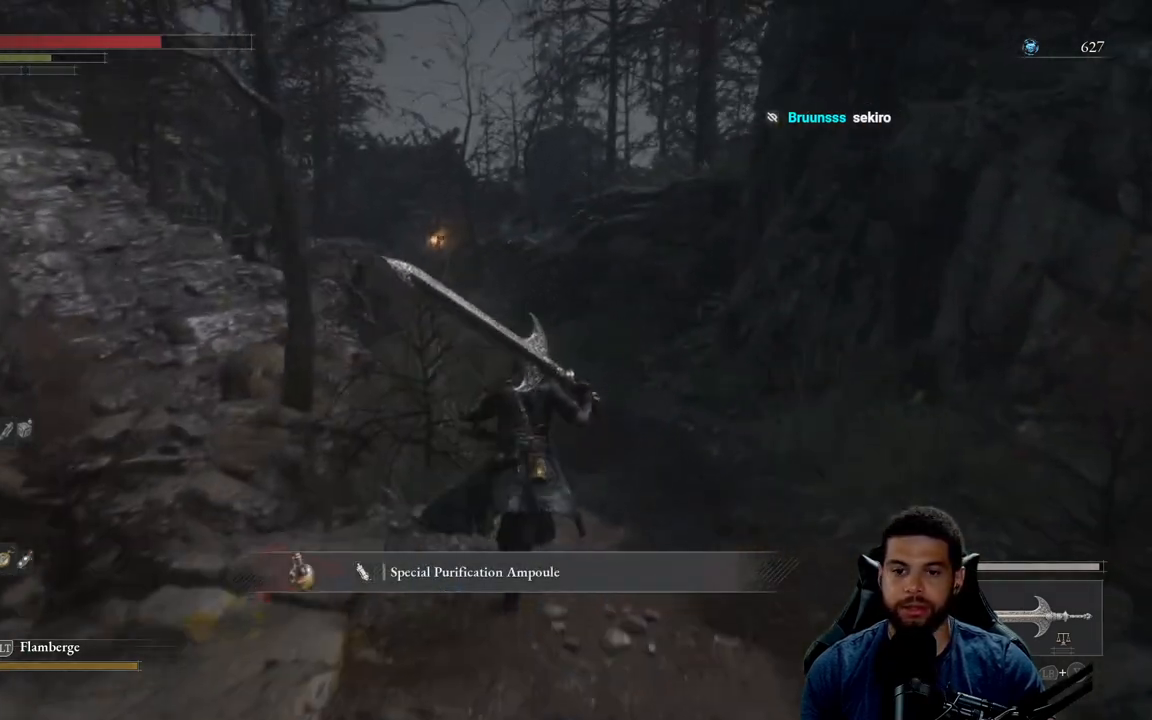
{"buttons": ["B"], "left_stick": "up", "right_stick": "center", "events": []}
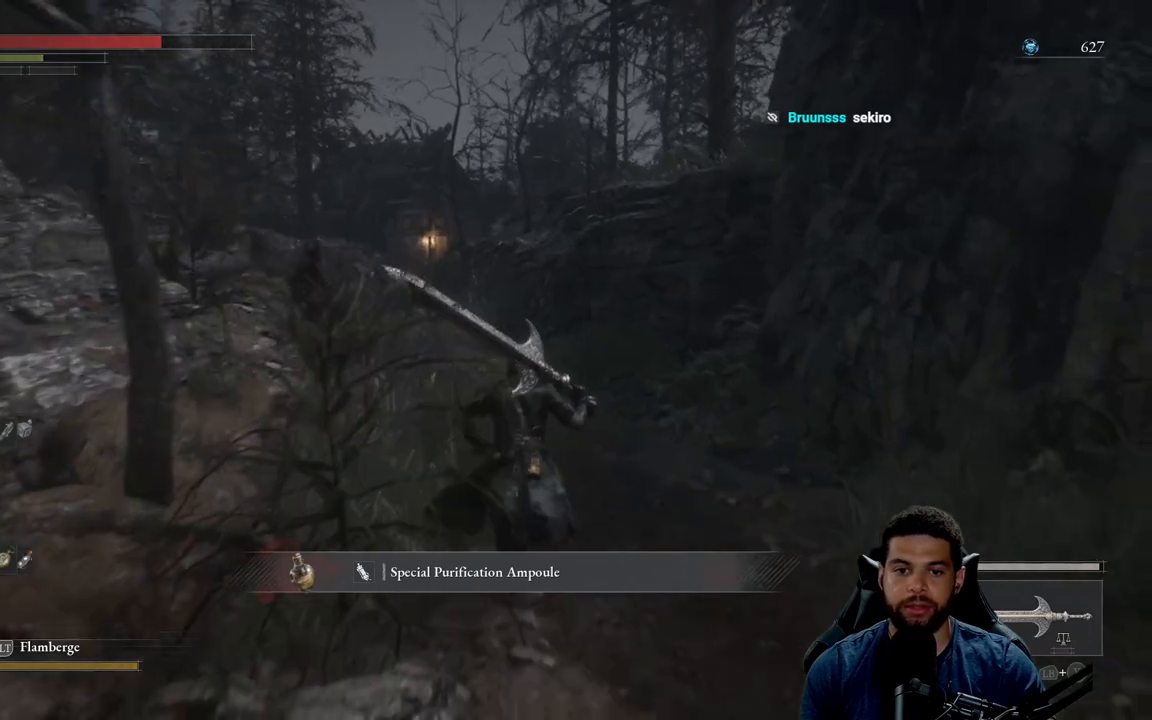
{"buttons": [], "left_stick": "up", "right_stick": "center", "events": [[333, "right_stick", "left"], [500, "B", "up"], [500, "right_stick", "center"]]}
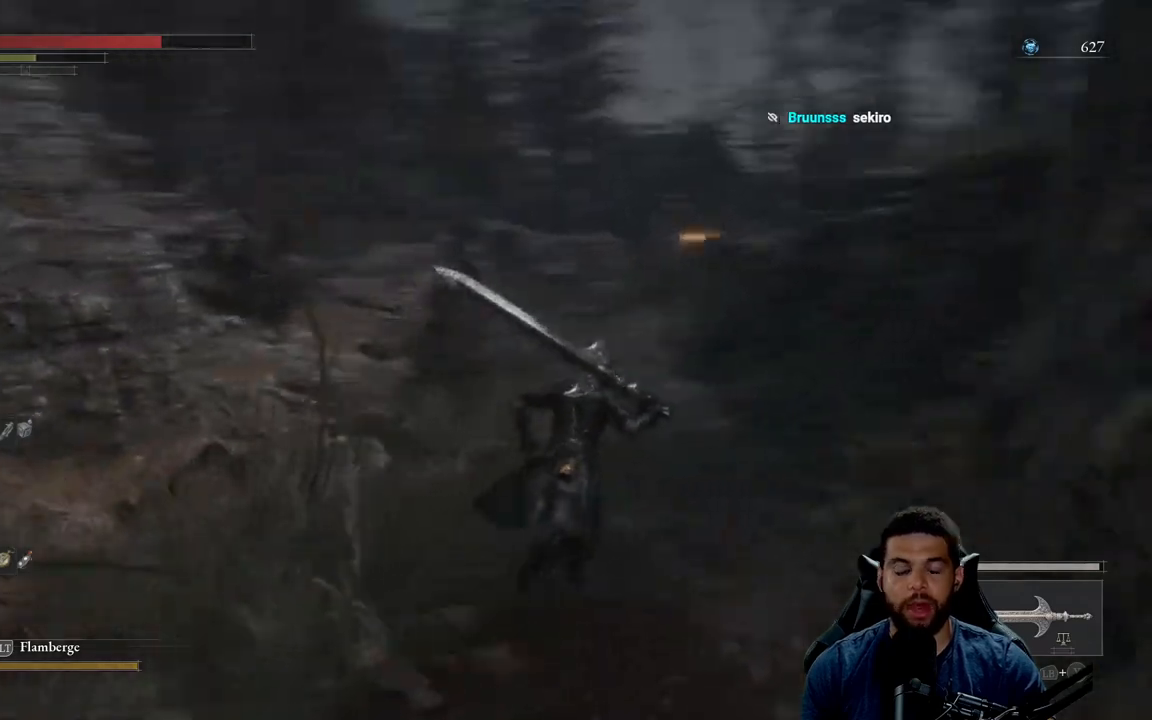
{"buttons": [], "left_stick": "center", "right_stick": "center", "events": [[267, "left_stick", "center"]]}
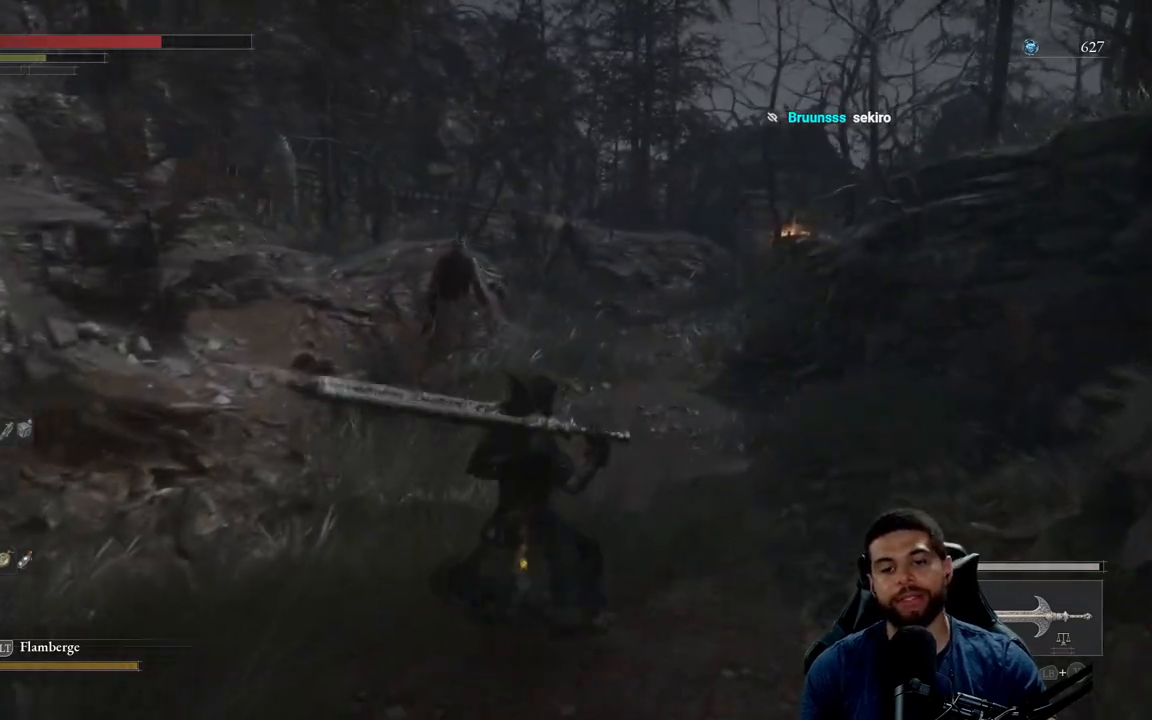
{"buttons": ["B"], "left_stick": "down", "right_stick": "center", "events": [[183, "left_stick", "down"], [367, "B", "down"]]}
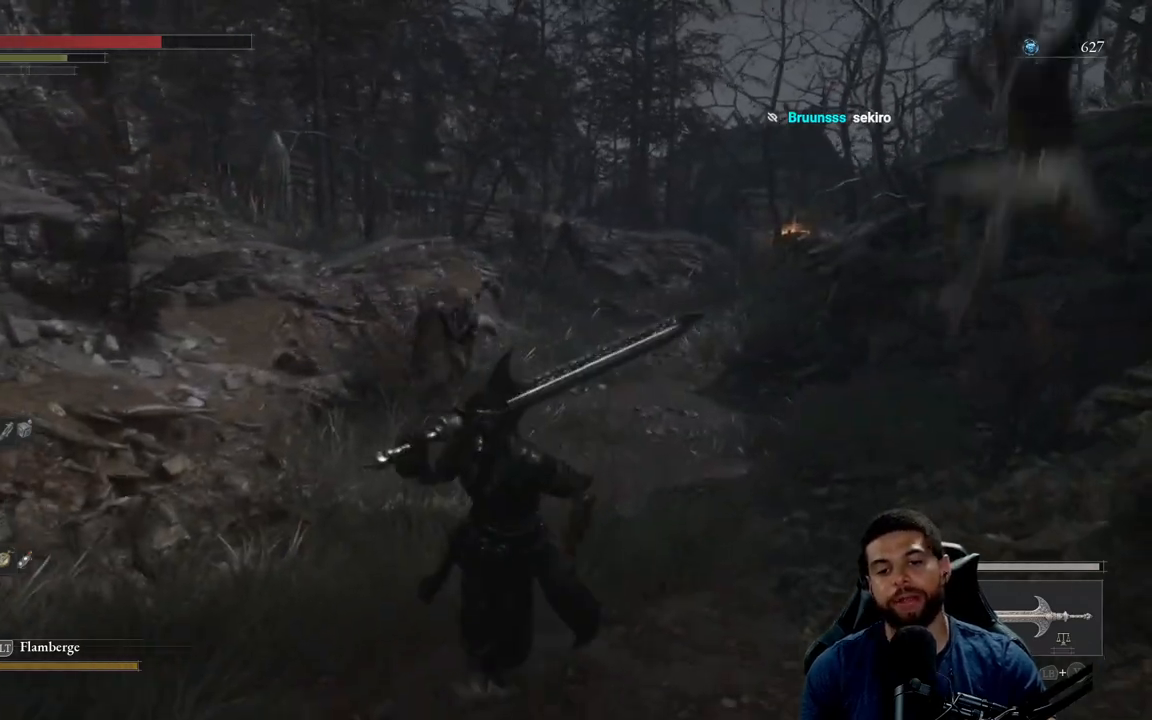
{"buttons": ["B"], "left_stick": "down-left", "right_stick": "center", "events": [[217, "right_stick", "down"], [367, "right_stick", "center"], [400, "left_stick", "down-left"]]}
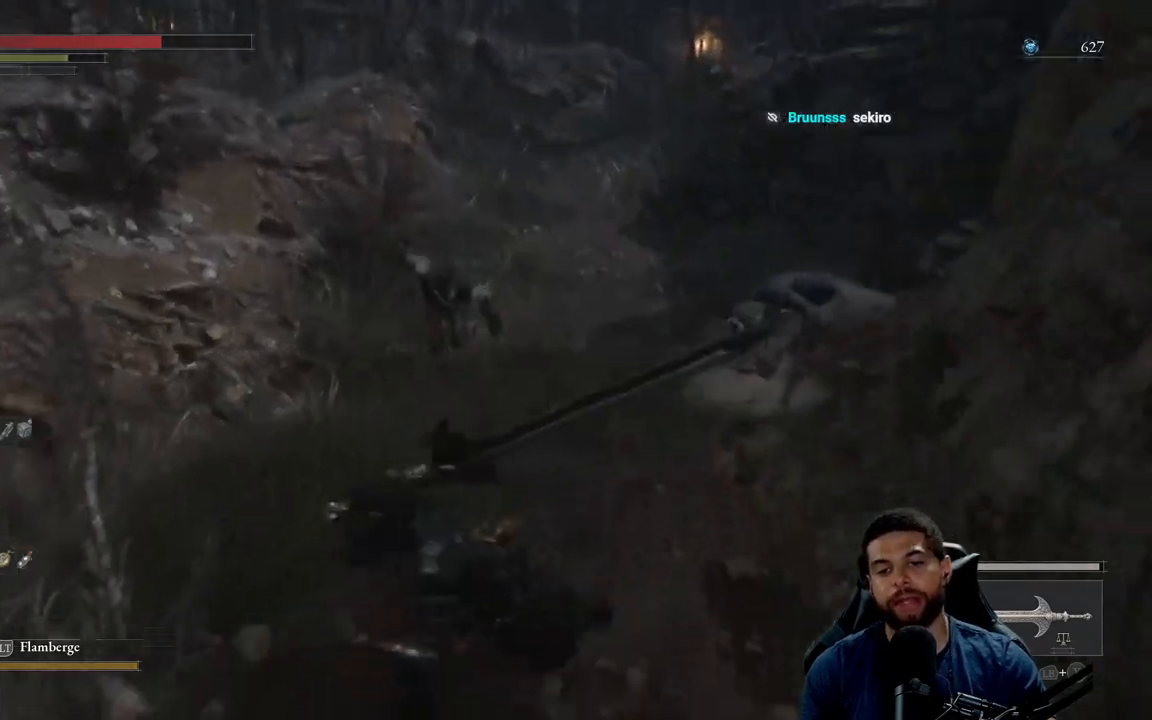
{"buttons": ["B"], "left_stick": "down-left", "right_stick": "center", "events": [[333, "right_stick", "up-right"], [450, "right_stick", "center"]]}
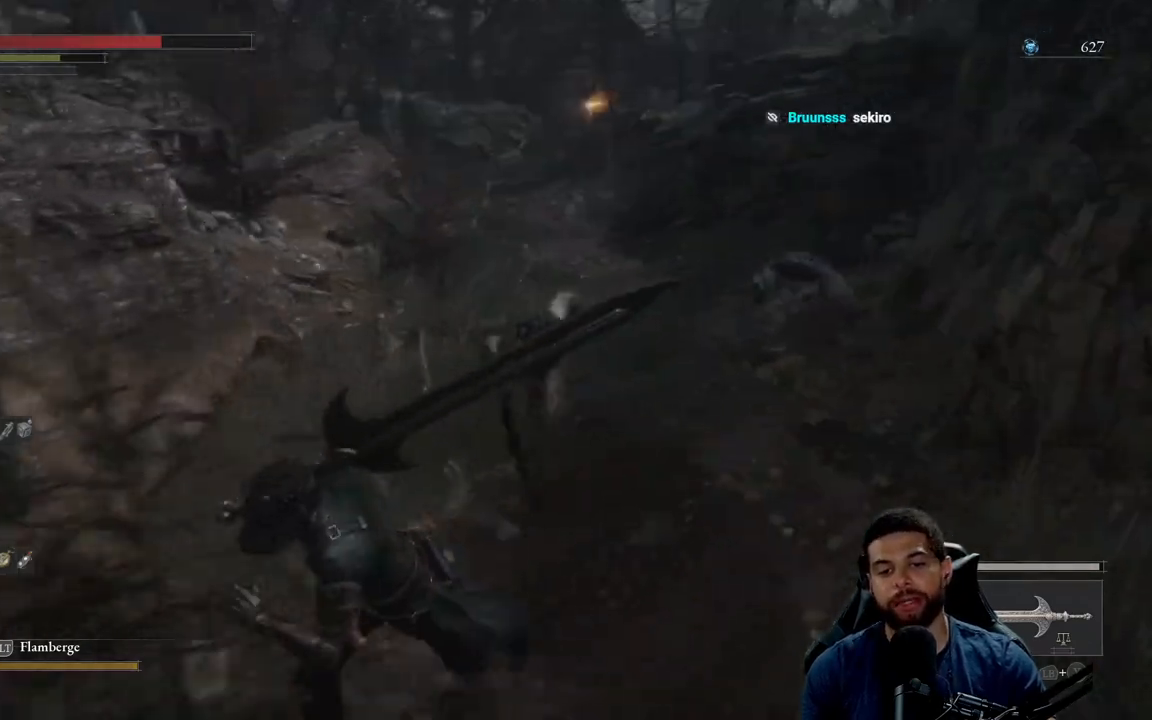
{"buttons": ["B"], "left_stick": "down", "right_stick": "center", "events": [[133, "right_stick", "right"], [250, "right_stick", "center"], [400, "left_stick", "down"]]}
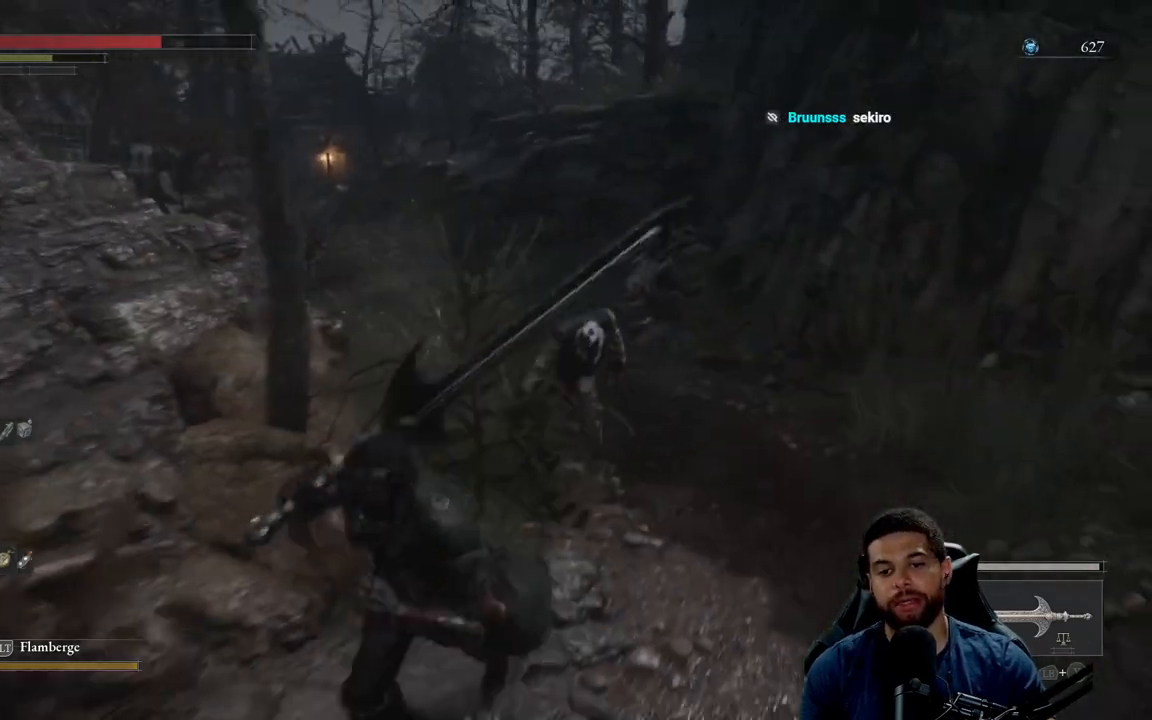
{"buttons": ["B"], "left_stick": "down", "right_stick": "center", "events": [[317, "right_stick", "right"], [417, "right_stick", "center"]]}
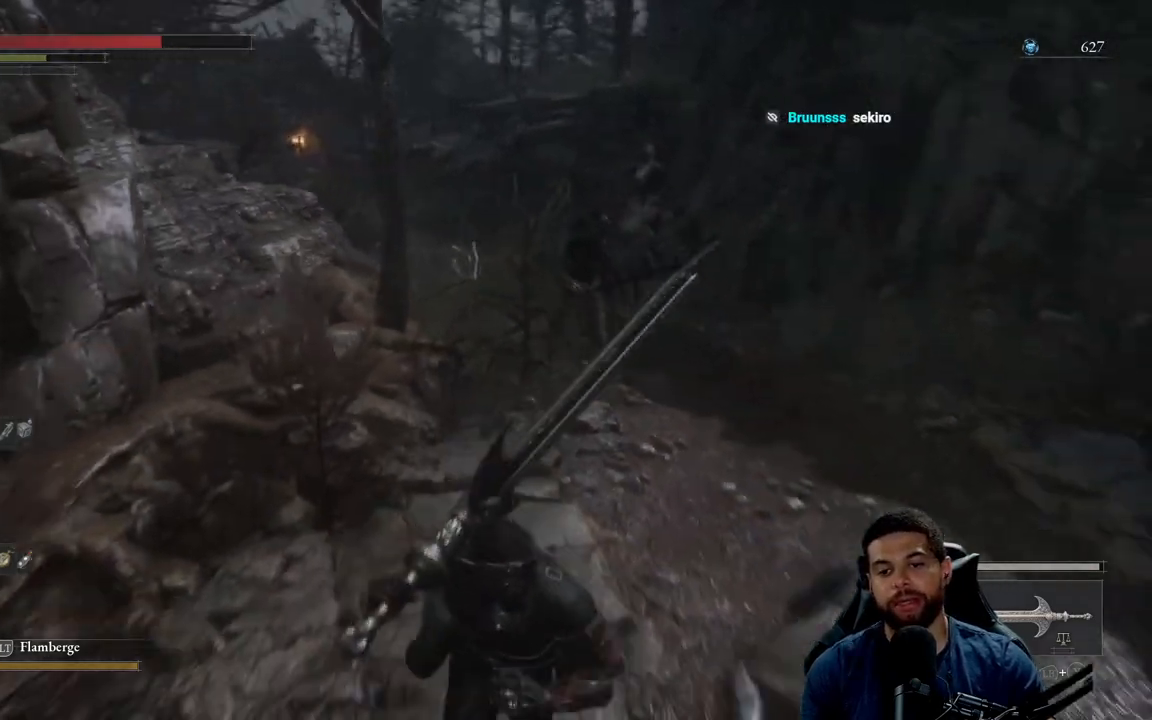
{"buttons": [], "left_stick": "down", "right_stick": "center", "events": [[100, "B", "up"]]}
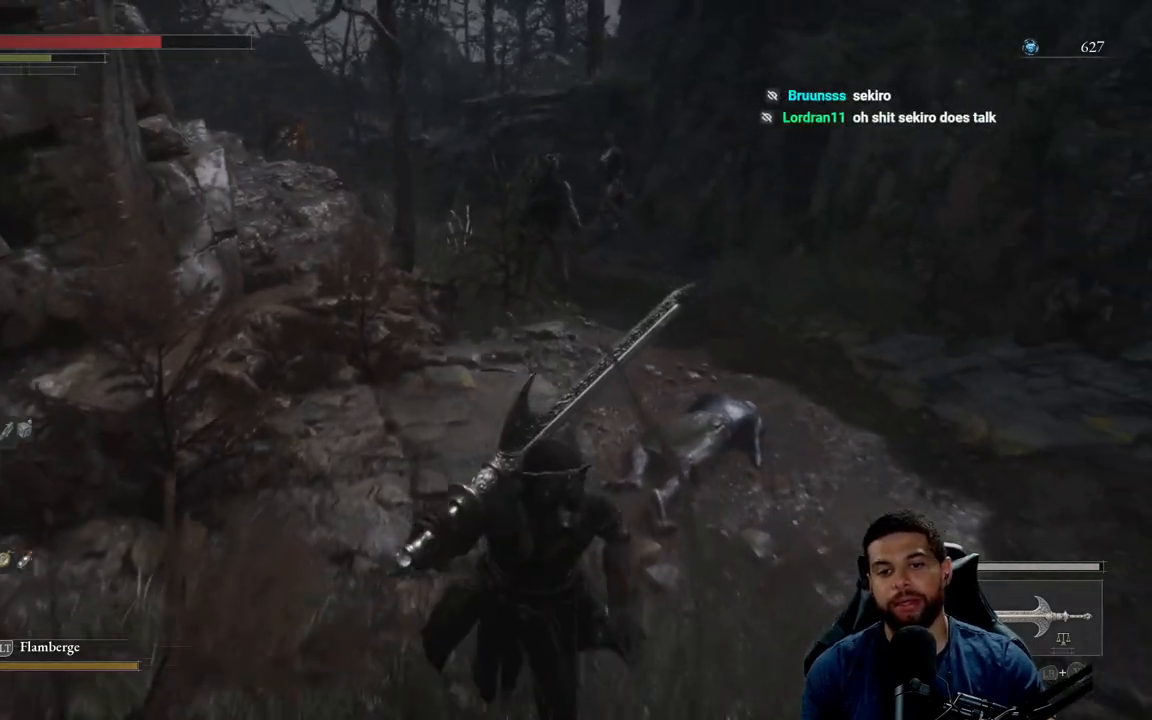
{"buttons": ["B"], "left_stick": "down-right", "right_stick": "center", "events": [[250, "left_stick", "down-right"], [300, "B", "down"]]}
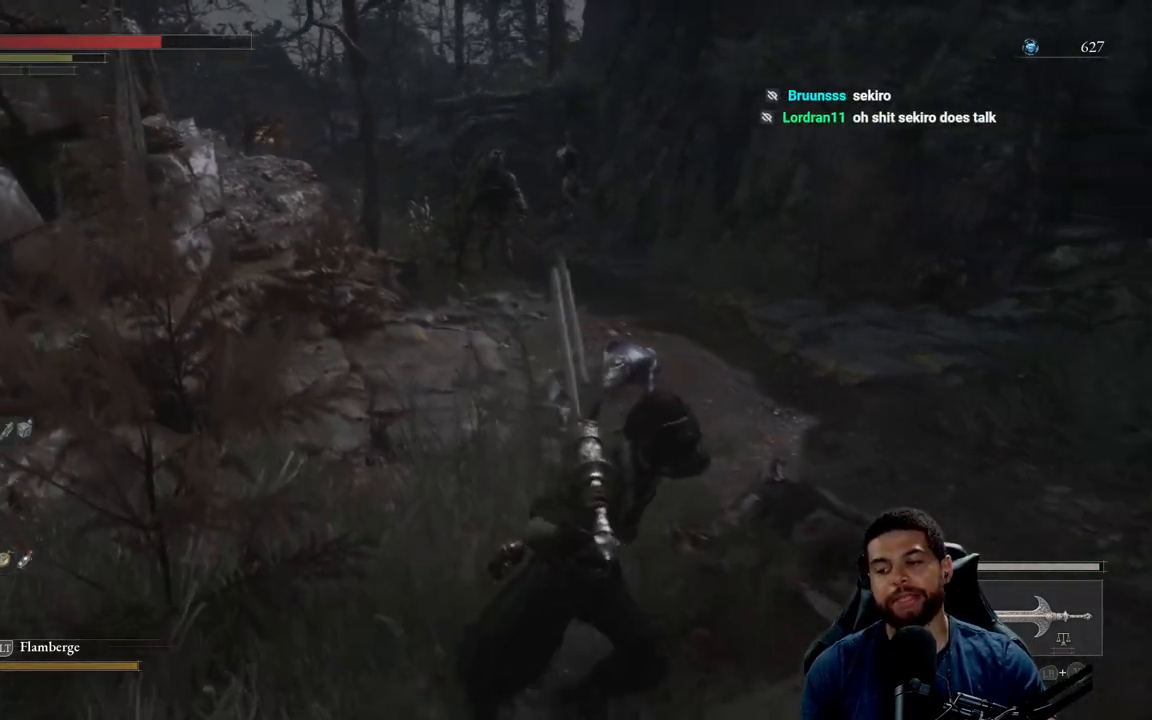
{"buttons": [], "left_stick": "down", "right_stick": "center", "events": [[217, "right_stick", "left"], [317, "right_stick", "center"], [417, "left_stick", "down"], [483, "B", "up"]]}
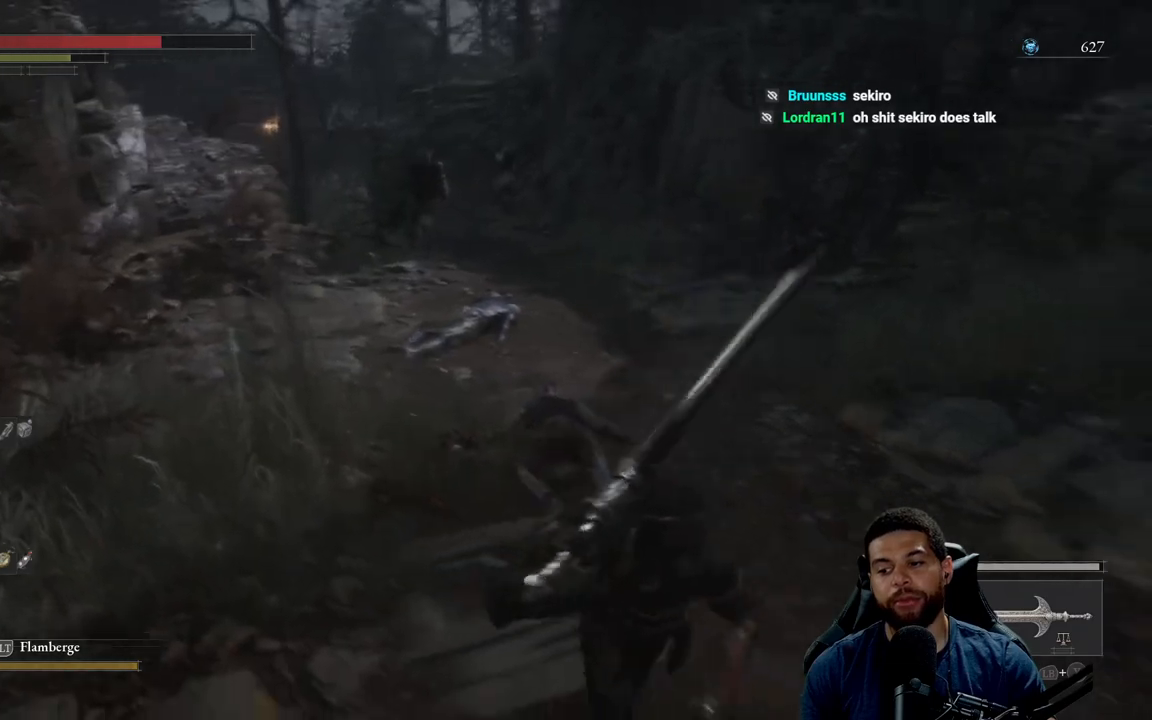
{"buttons": ["B"], "left_stick": "up", "right_stick": "center", "events": [[333, "left_stick", "right"], [350, "B", "down"], [467, "left_stick", "up"]]}
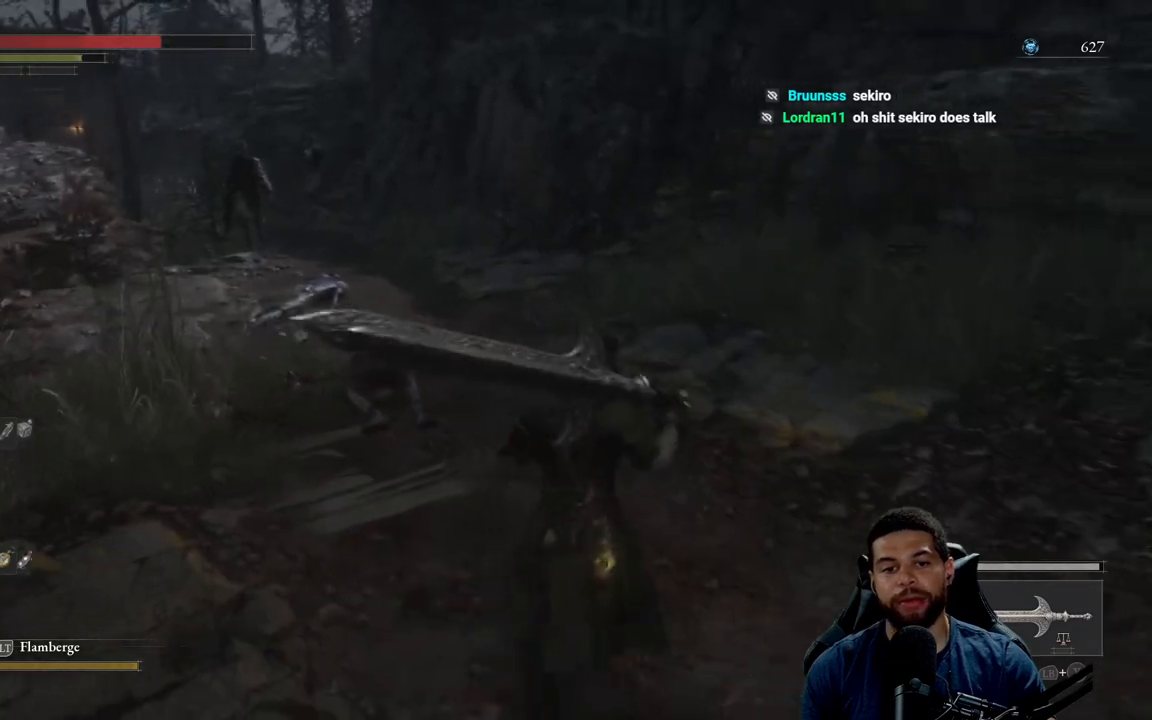
{"buttons": ["B"], "left_stick": "up", "right_stick": "center", "events": [[83, "right_stick", "left"], [217, "right_stick", "center"]]}
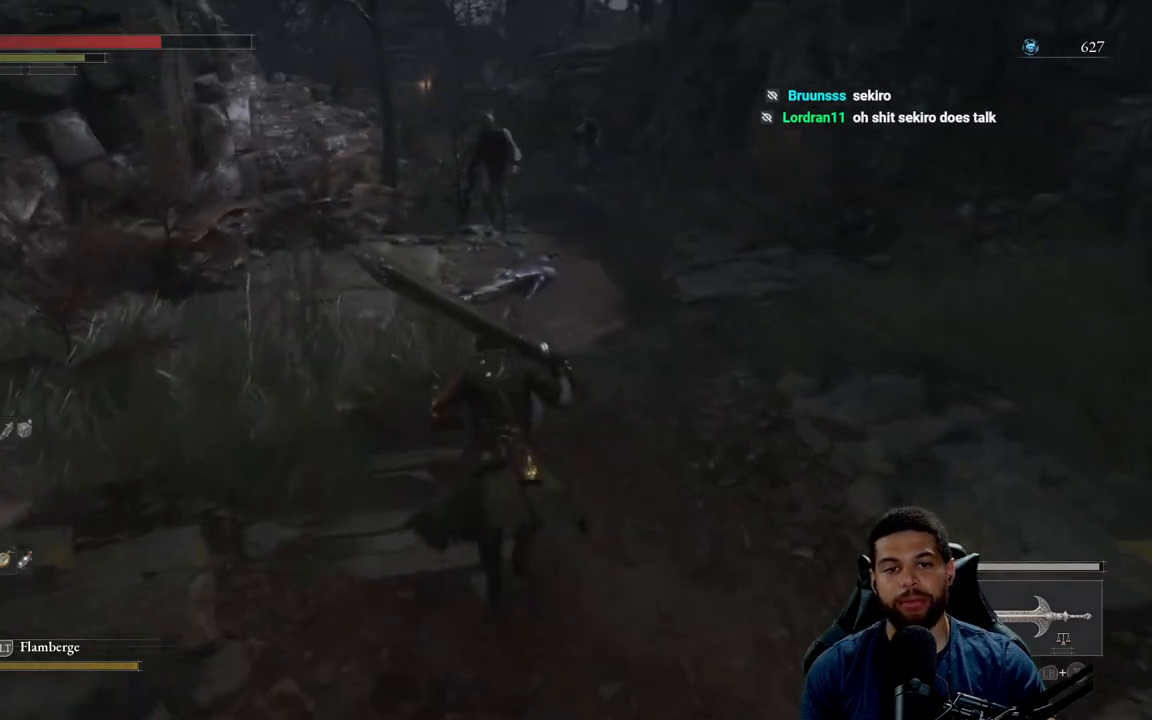
{"buttons": ["B"], "left_stick": "left", "right_stick": "center", "events": [[333, "left_stick", "up-left"], [450, "left_stick", "left"]]}